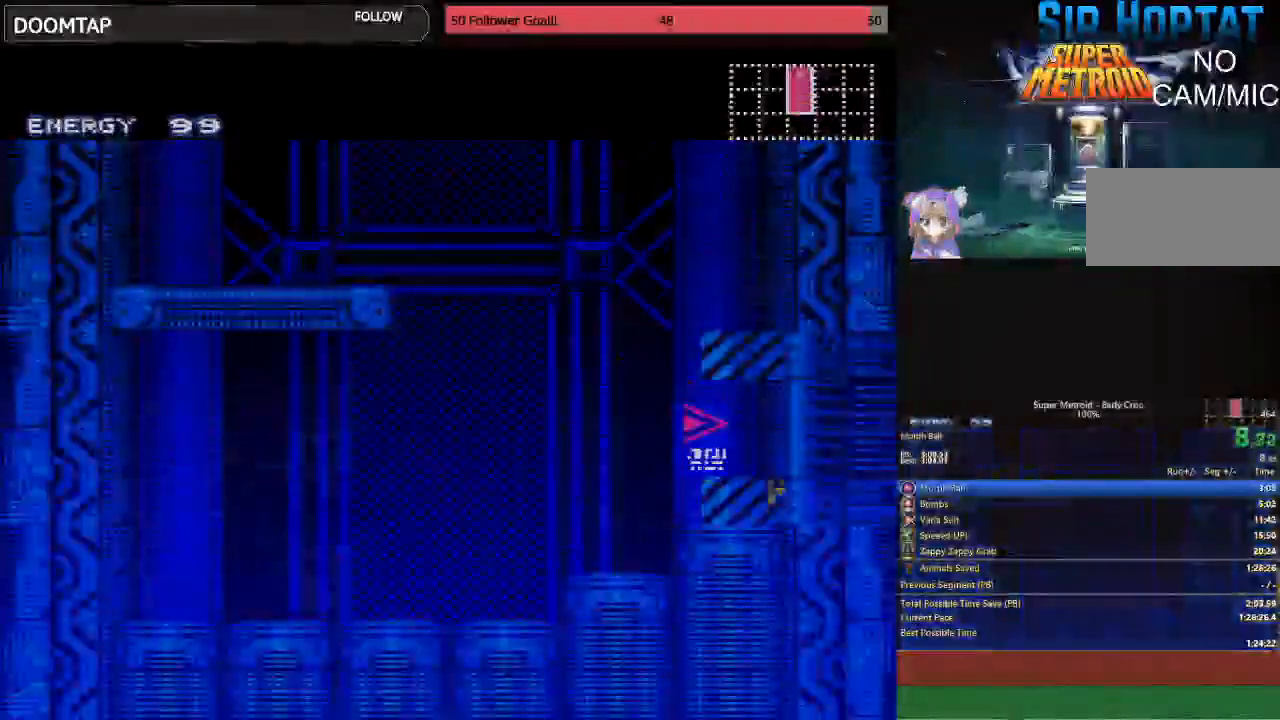
Gameplay with a controller (Nintendo layout); each line is a JSON object with the inputs held at the frame after it. "events" lists button and stick changes between this image and that frame as [ms after this image, input, new state], when the widget could be followed in between. Not read: L3 R3.
{"buttons": ["DPAD_RIGHT"], "events": [[150, "Y", "up"], [367, "B", "up"]]}
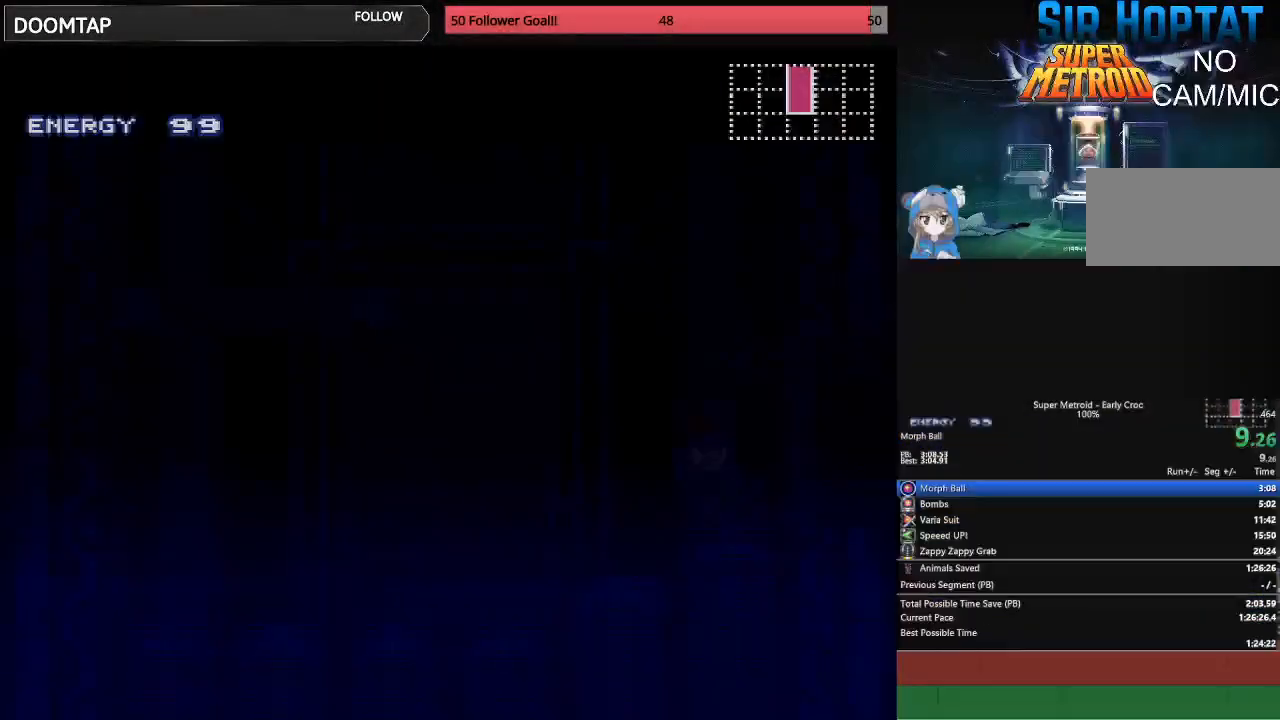
{"buttons": ["B", "DPAD_RIGHT"], "events": [[67, "B", "down"]]}
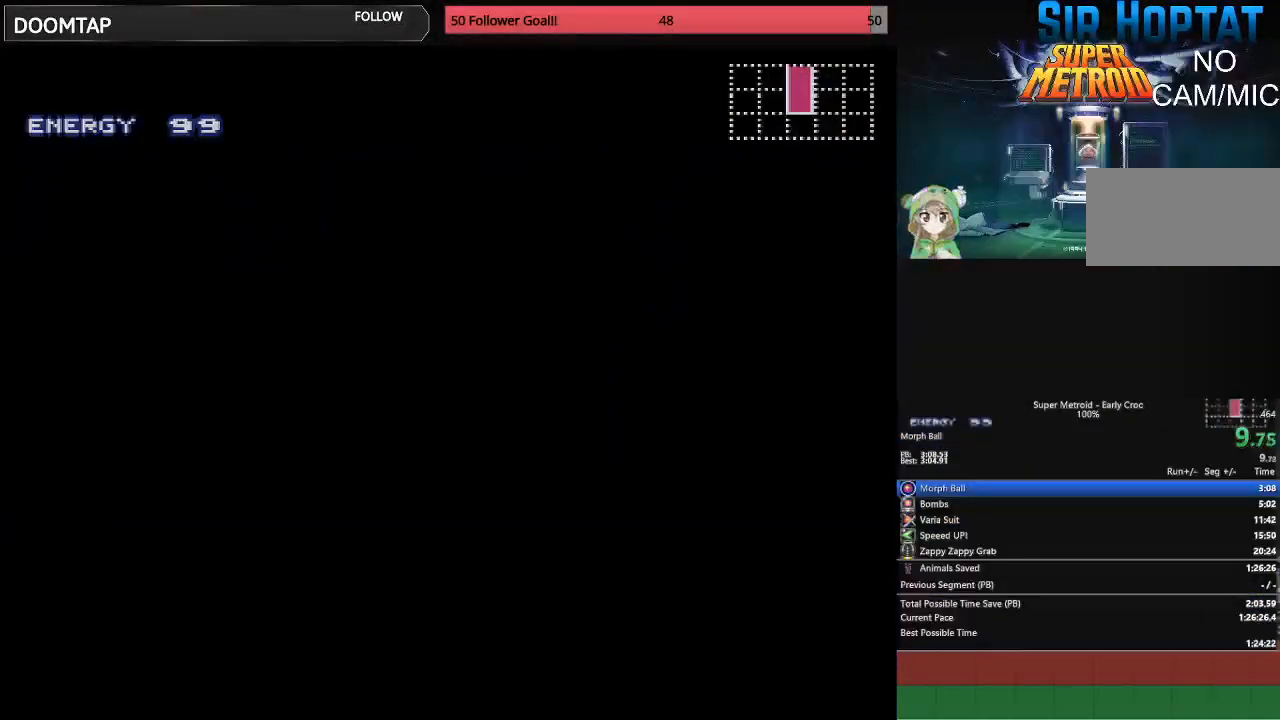
{"buttons": ["B", "DPAD_RIGHT"], "events": []}
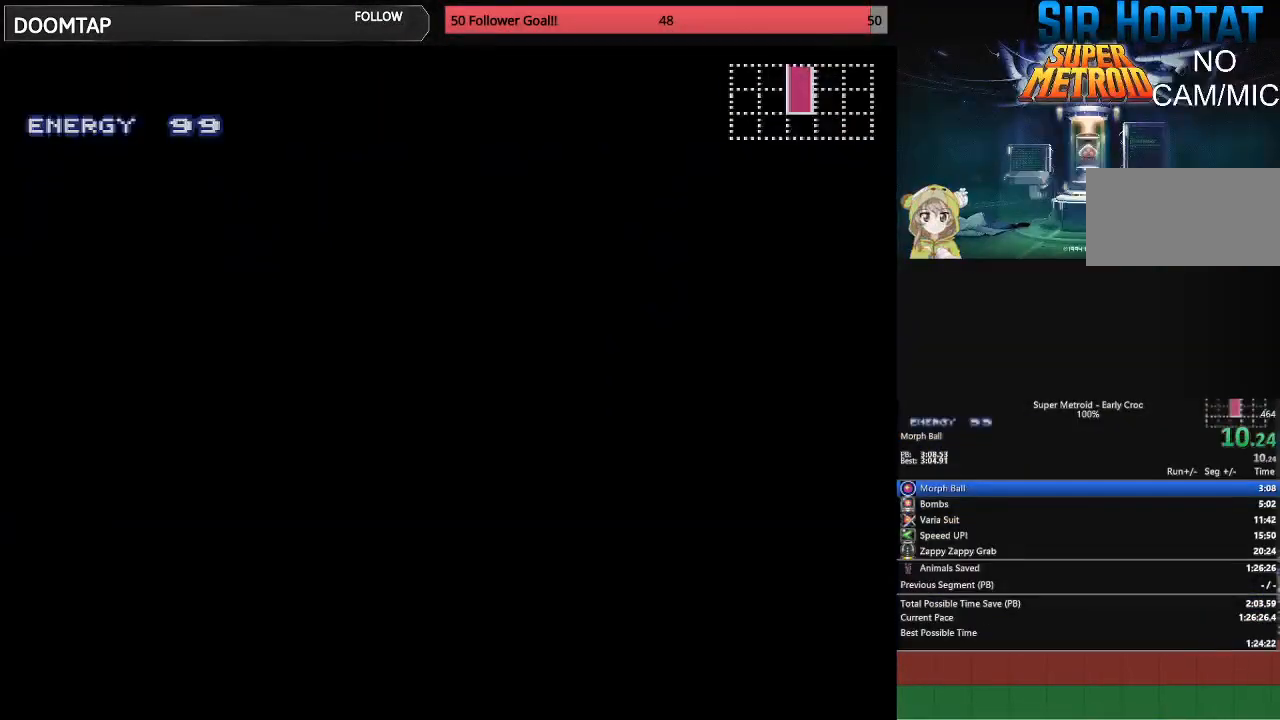
{"buttons": ["B", "DPAD_RIGHT"], "events": []}
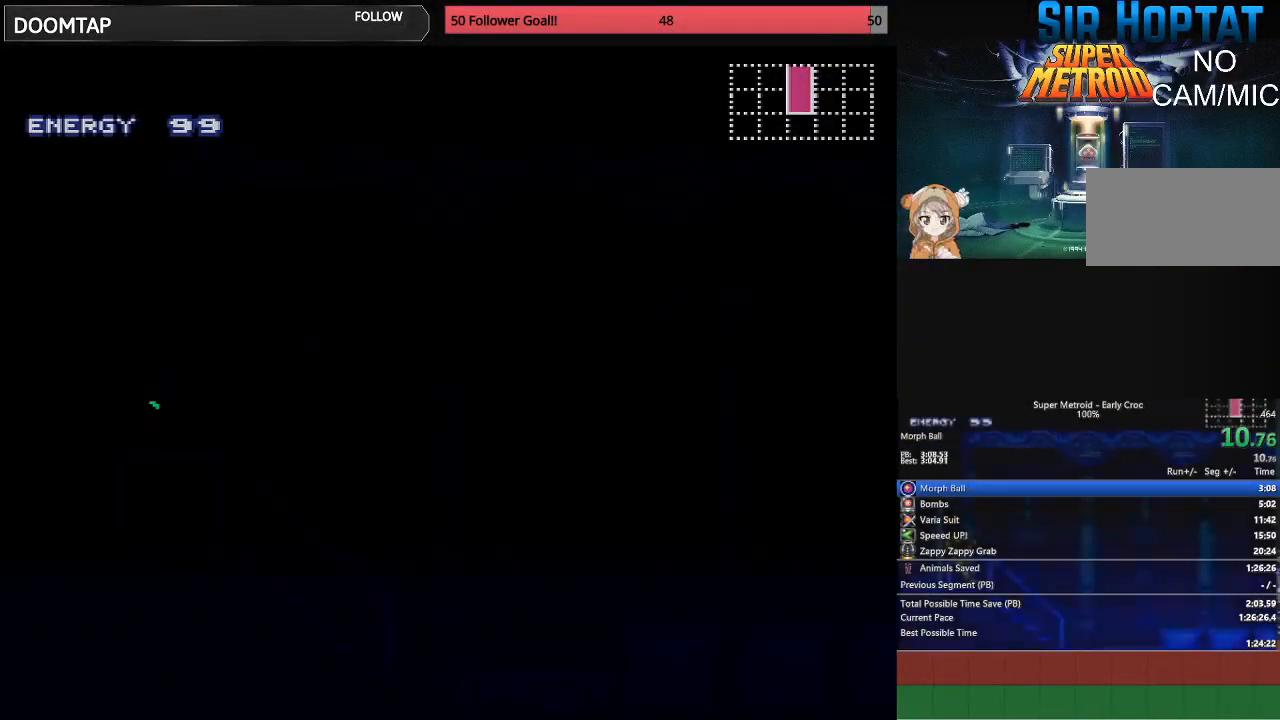
{"buttons": ["B", "DPAD_RIGHT"], "events": []}
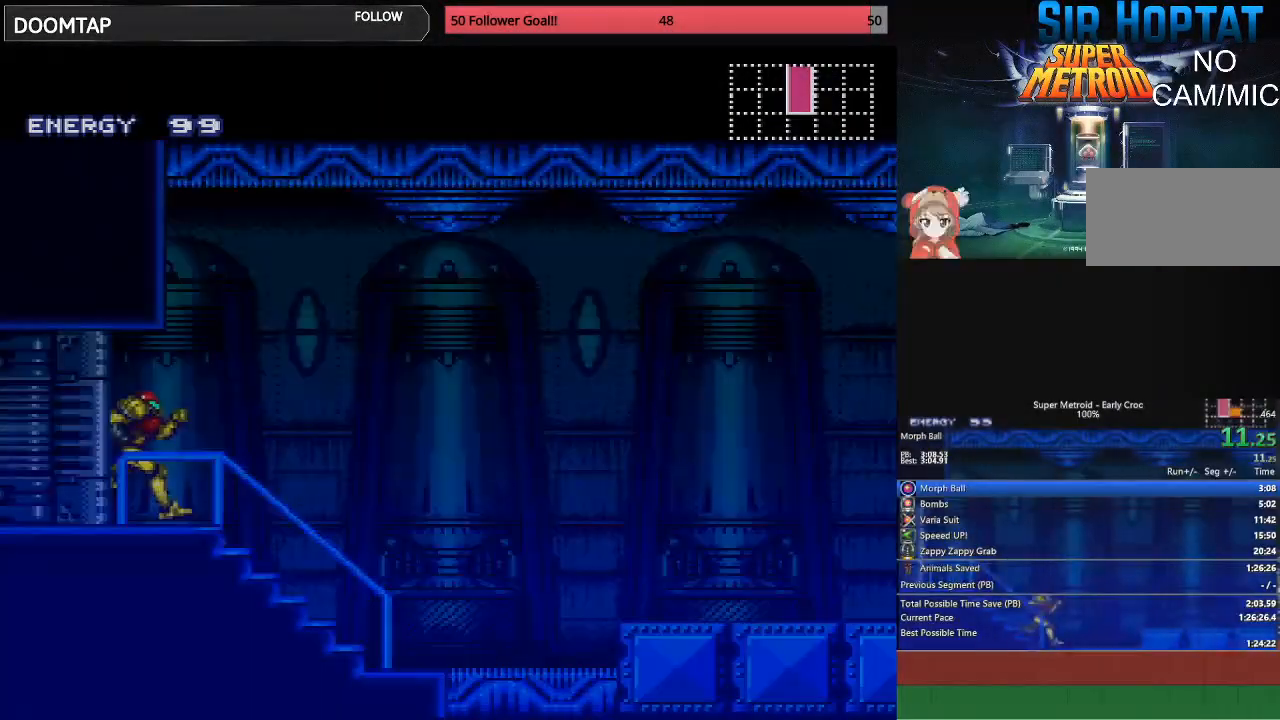
{"buttons": ["B", "DPAD_RIGHT"], "events": []}
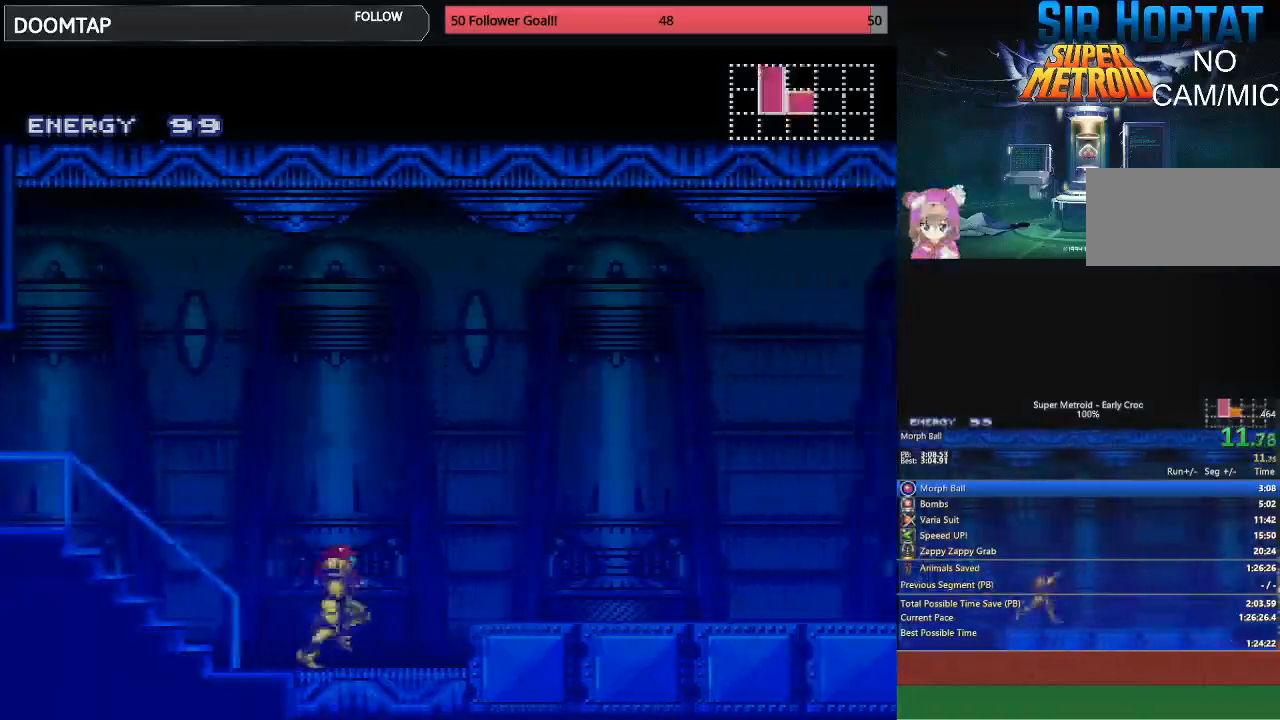
{"buttons": ["B", "L1", "DPAD_RIGHT"], "events": [[50, "A", "down"], [100, "A", "up"], [267, "L1", "down"], [367, "L1", "up"], [433, "L1", "down"]]}
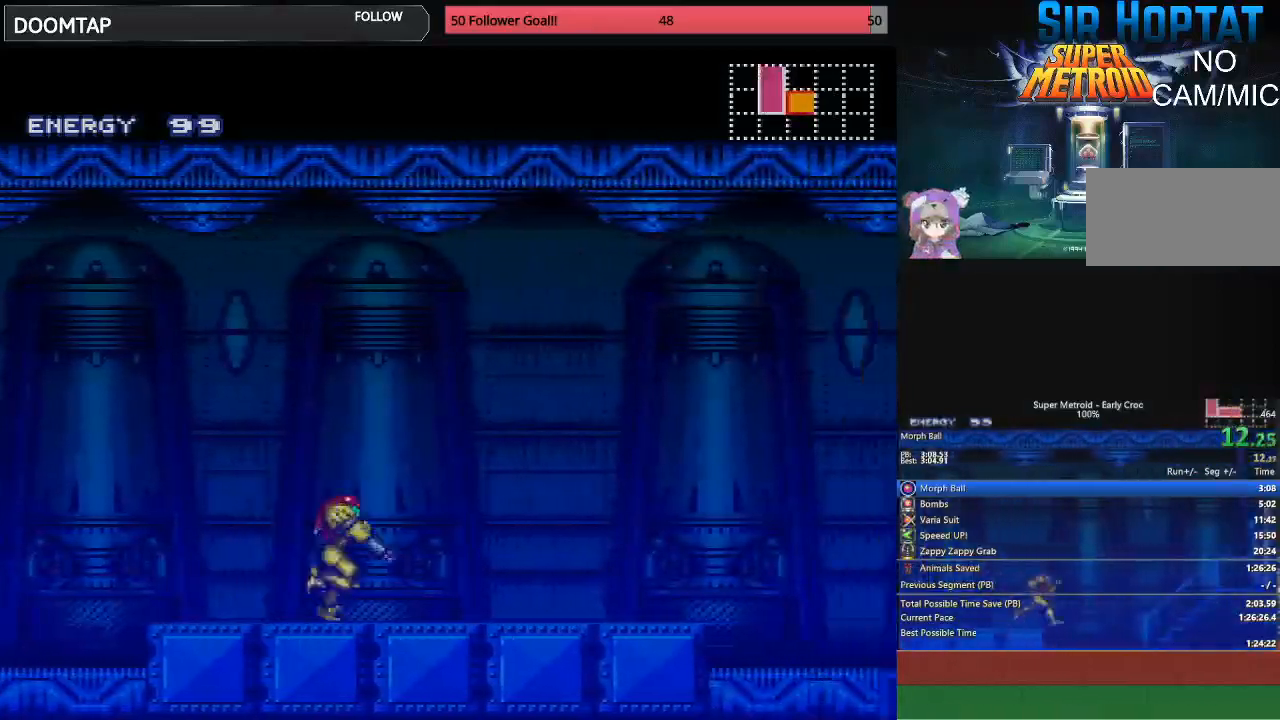
{"buttons": ["B", "DPAD_RIGHT"], "events": [[33, "L1", "up"], [117, "L1", "down"], [183, "L1", "up"], [350, "A", "down"], [500, "A", "up"]]}
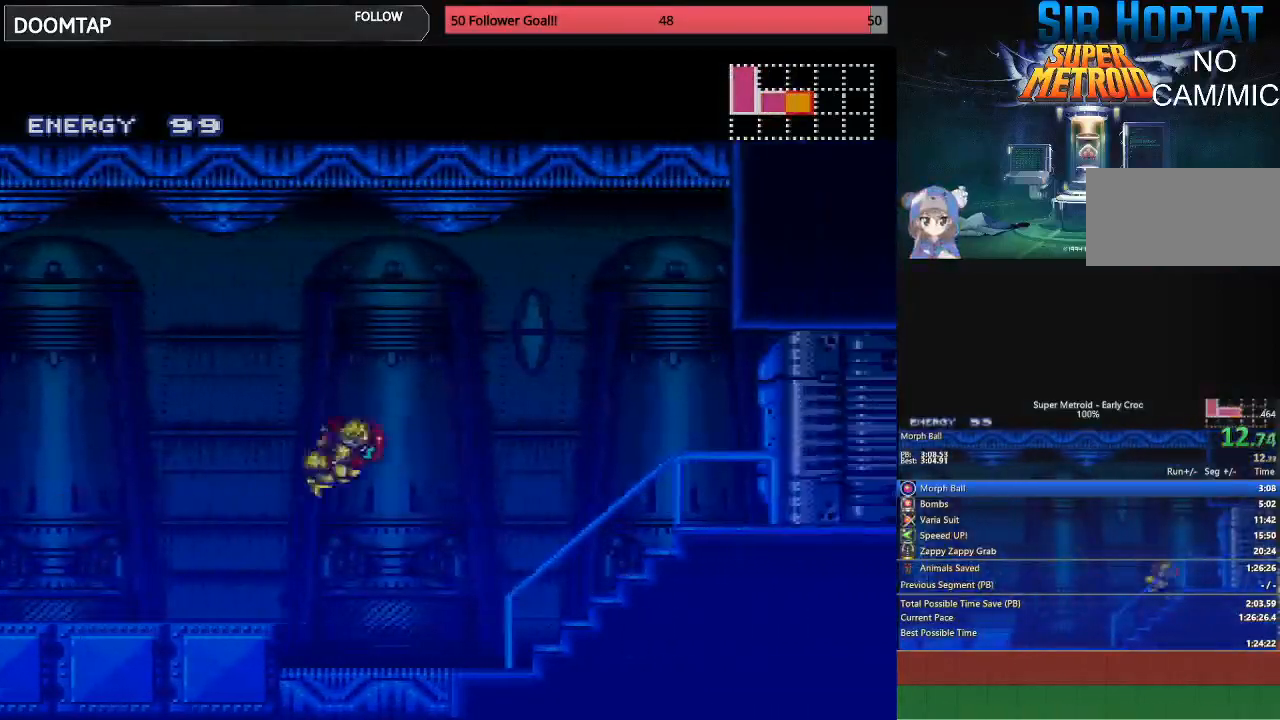
{"buttons": ["B", "DPAD_RIGHT"], "events": [[350, "DPAD_RIGHT", "up"], [400, "R1", "down"], [483, "R1", "up"], [500, "DPAD_RIGHT", "down"]]}
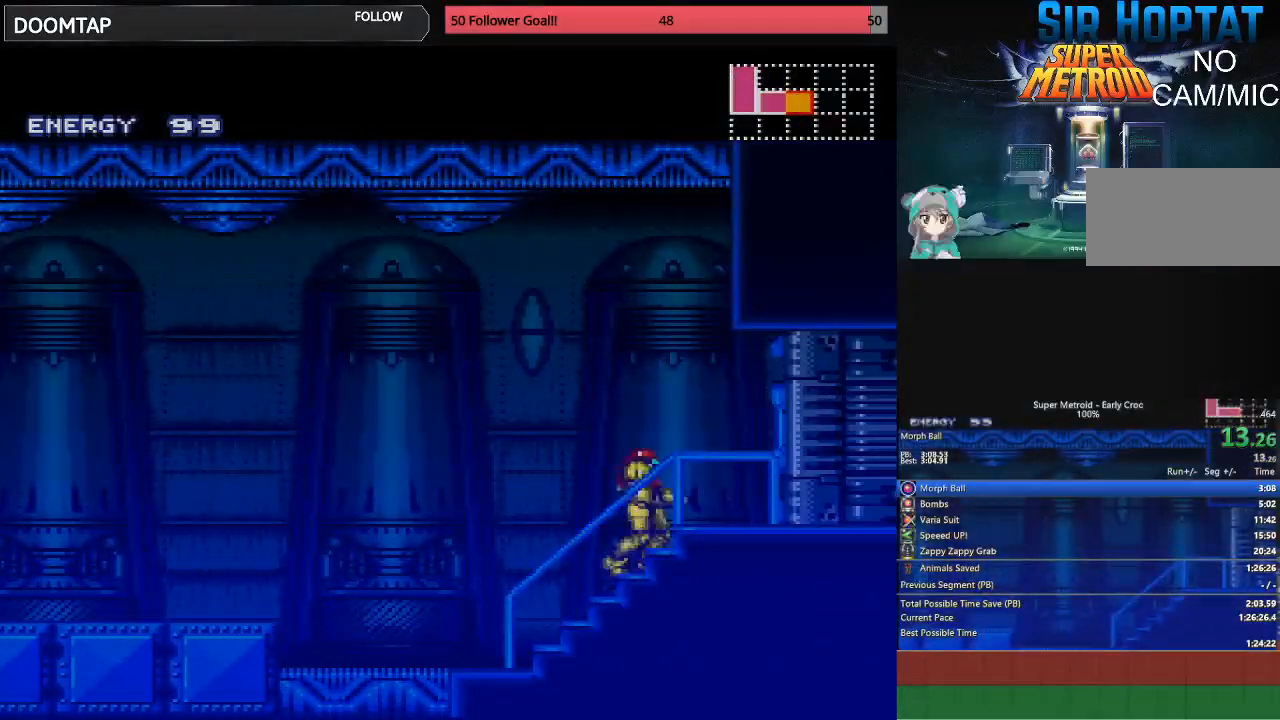
{"buttons": ["B", "DPAD_RIGHT"], "events": []}
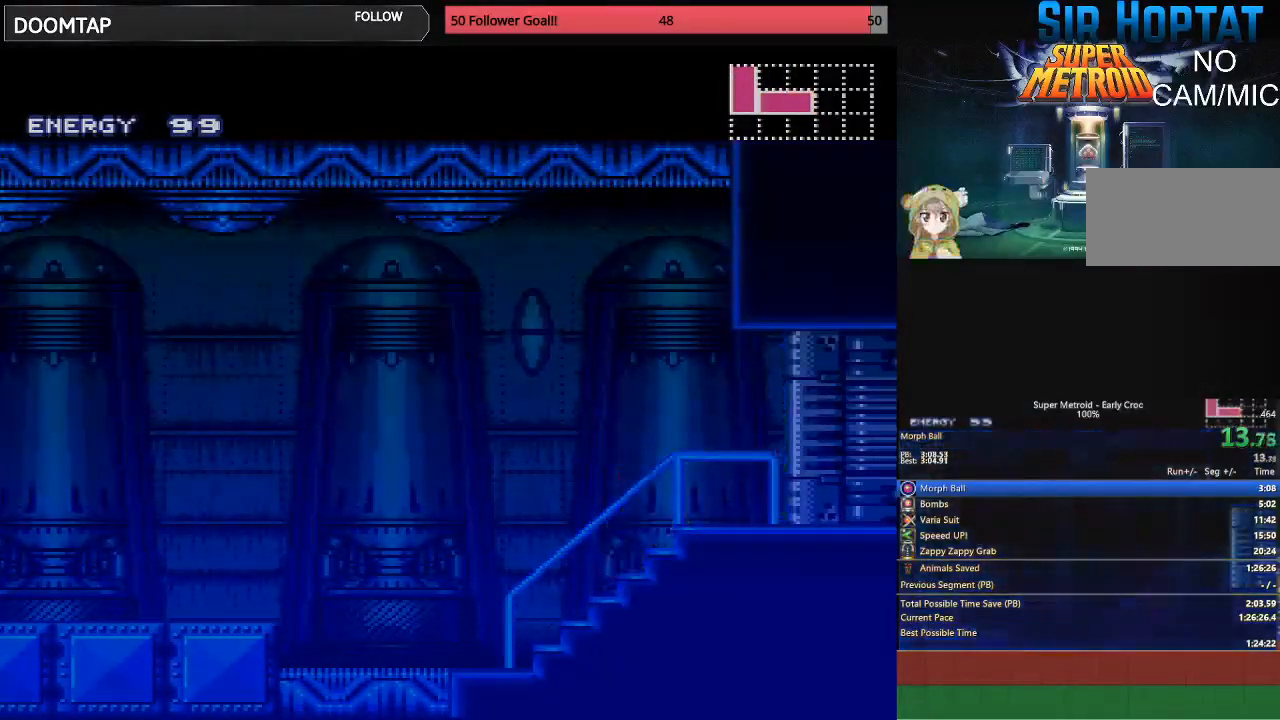
{"buttons": ["B", "DPAD_RIGHT"], "events": []}
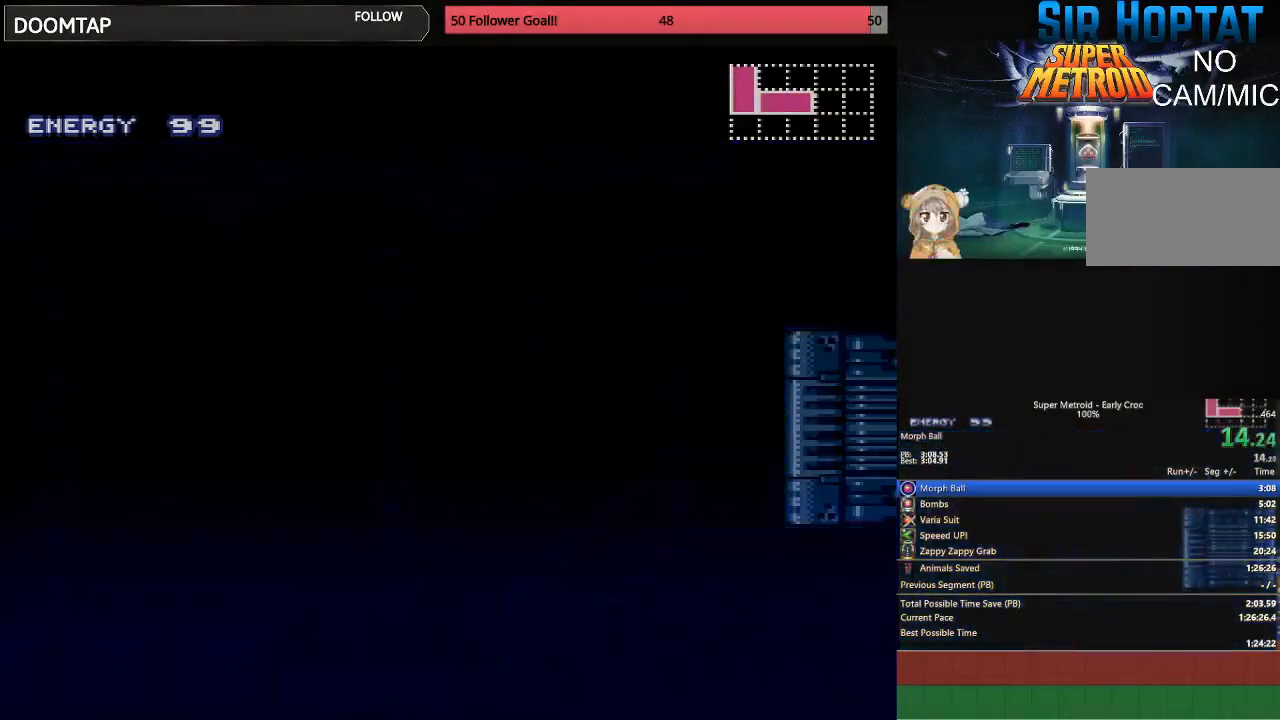
{"buttons": ["DPAD_RIGHT"], "events": [[50, "DPAD_RIGHT", "up"], [250, "DPAD_RIGHT", "down"], [467, "B", "up"]]}
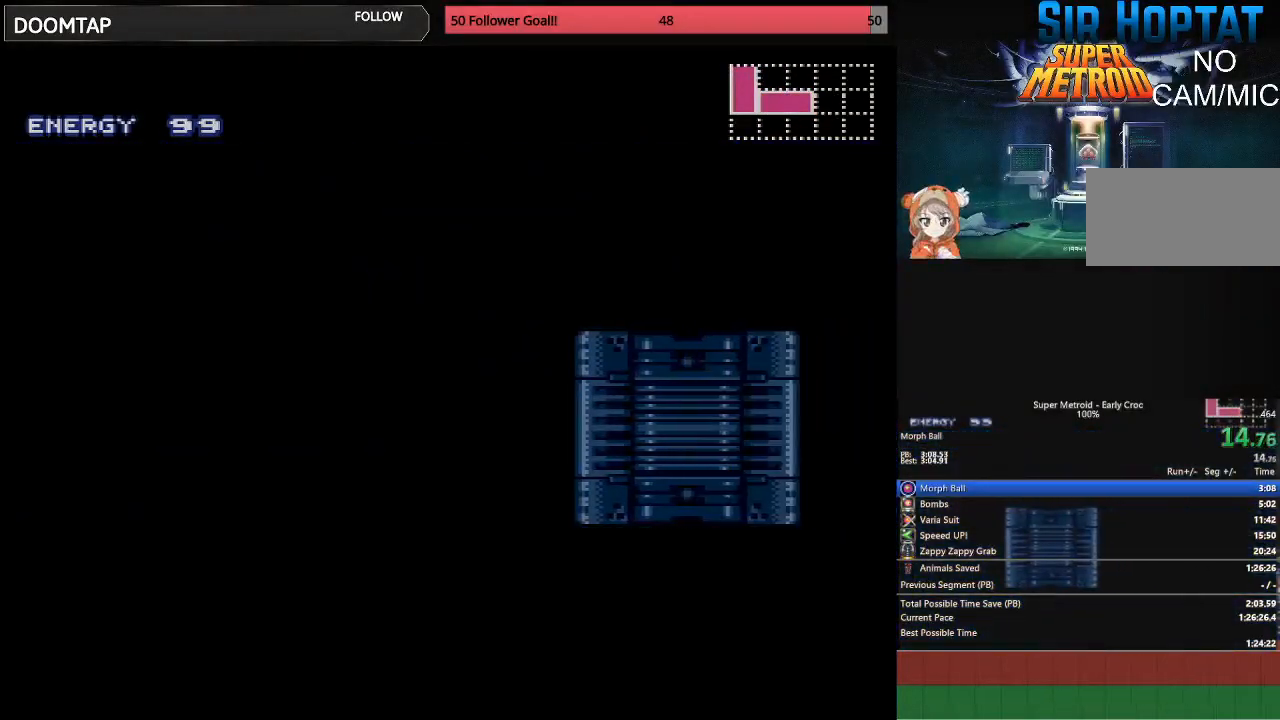
{"buttons": ["B", "R1", "DPAD_RIGHT"], "events": [[167, "B", "down"], [300, "B", "up"], [333, "B", "down"], [467, "R1", "down"]]}
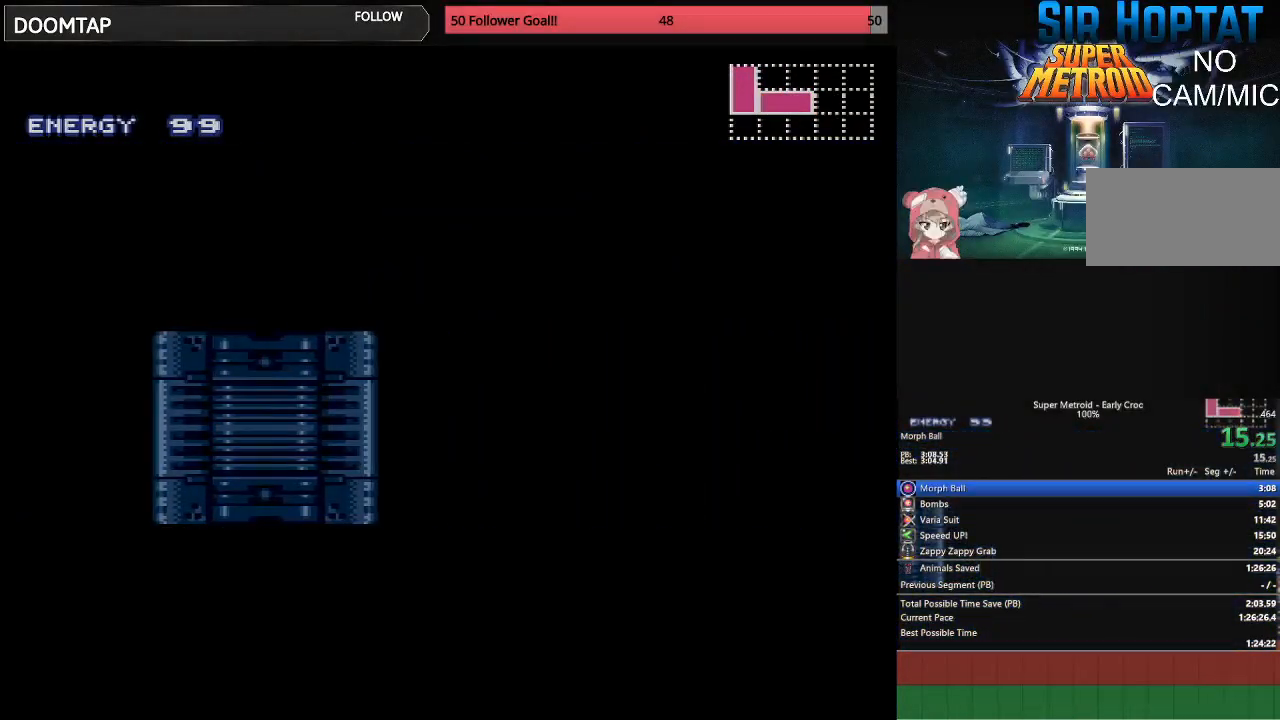
{"buttons": ["B", "DPAD_RIGHT"], "events": [[17, "R1", "up"], [83, "R1", "down"], [167, "R1", "up"], [233, "R1", "down"], [283, "R1", "up"], [350, "R1", "down"], [467, "R1", "up"]]}
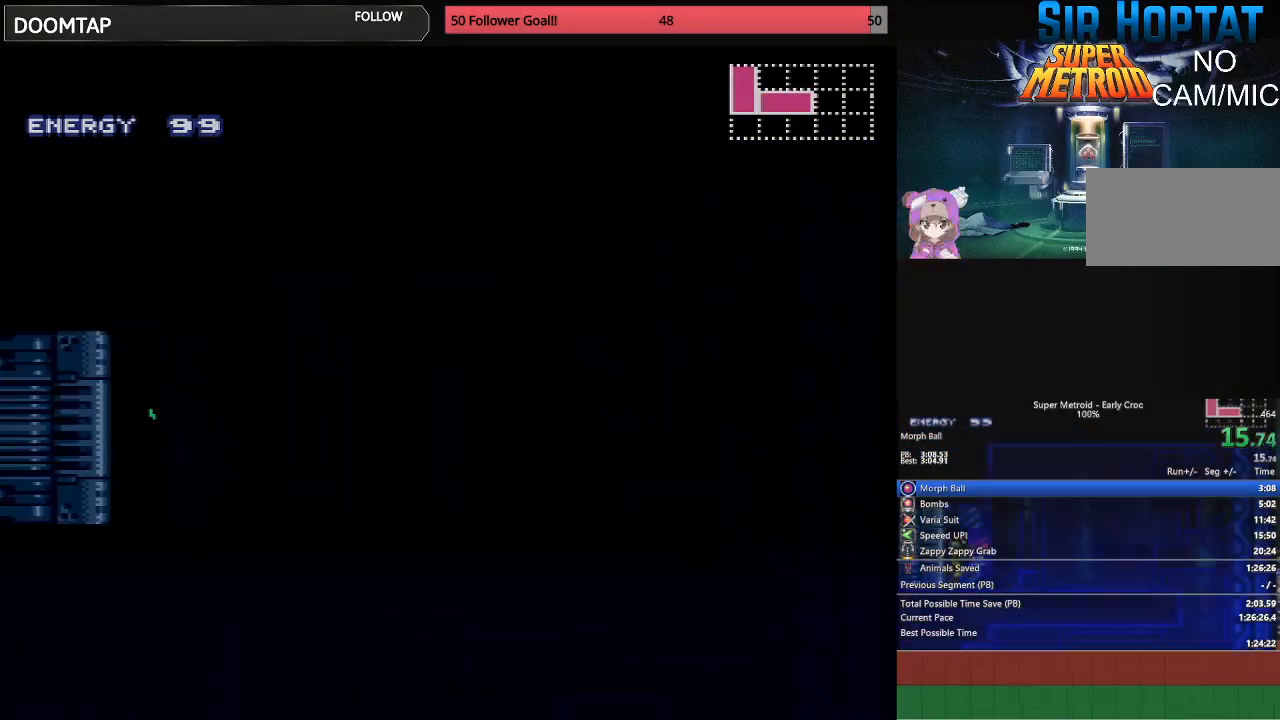
{"buttons": ["B", "R1", "DPAD_RIGHT"], "events": [[100, "L1", "down"], [167, "L1", "up"], [217, "R1", "down"], [267, "R1", "up"], [300, "L1", "down"], [383, "L1", "up"], [467, "R1", "down"]]}
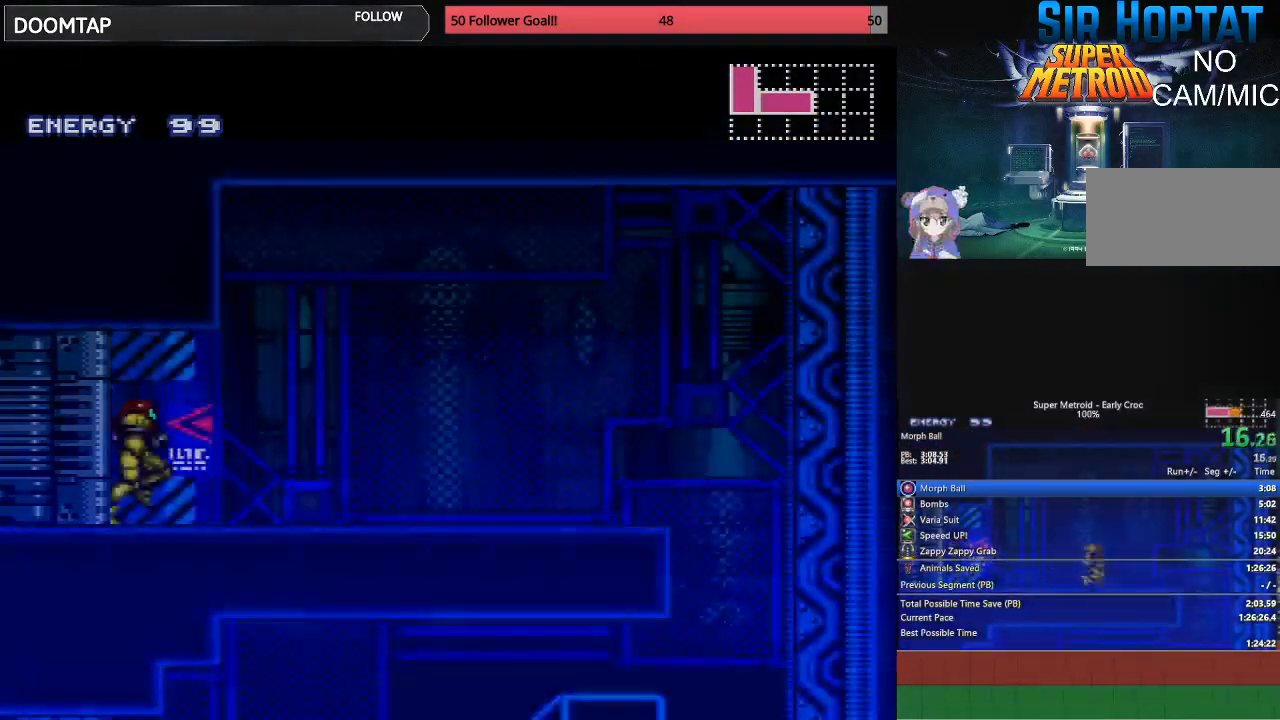
{"buttons": ["B", "DPAD_RIGHT"], "events": [[17, "R1", "up"], [433, "A", "down"], [500, "A", "up"]]}
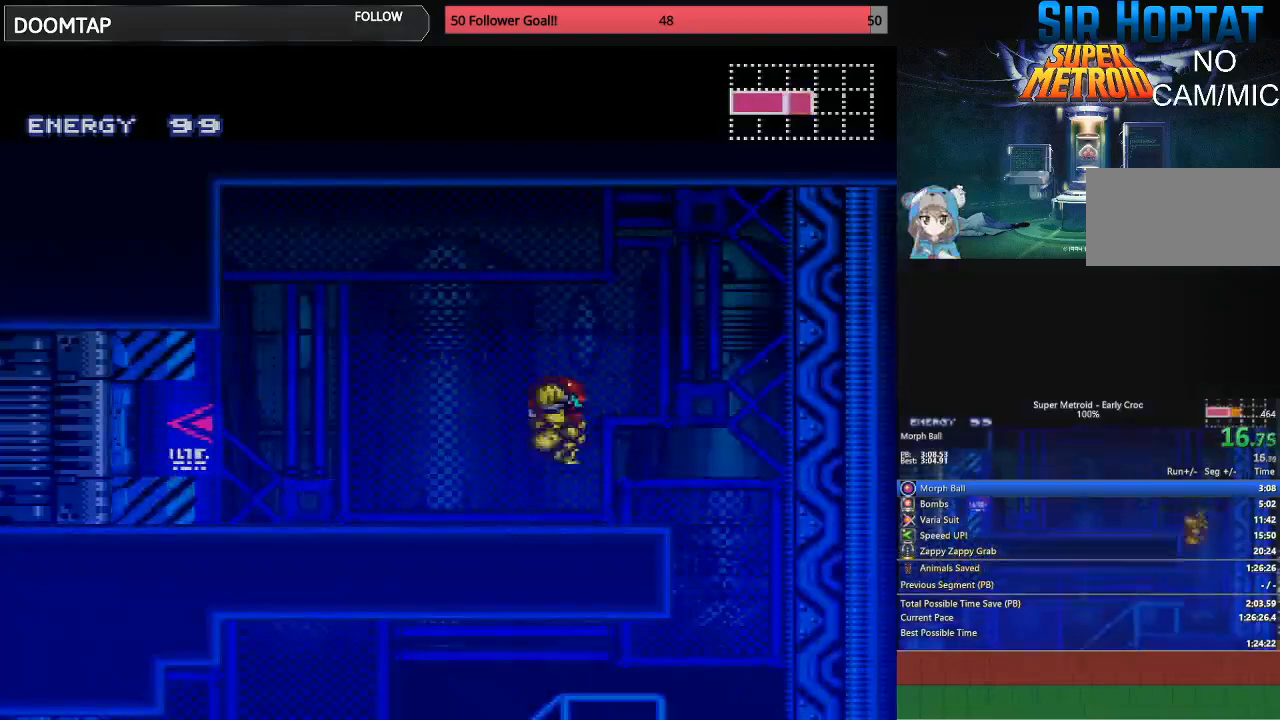
{"buttons": ["B", "DPAD_LEFT"], "events": [[183, "DPAD_RIGHT", "up"], [217, "DPAD_LEFT", "down"]]}
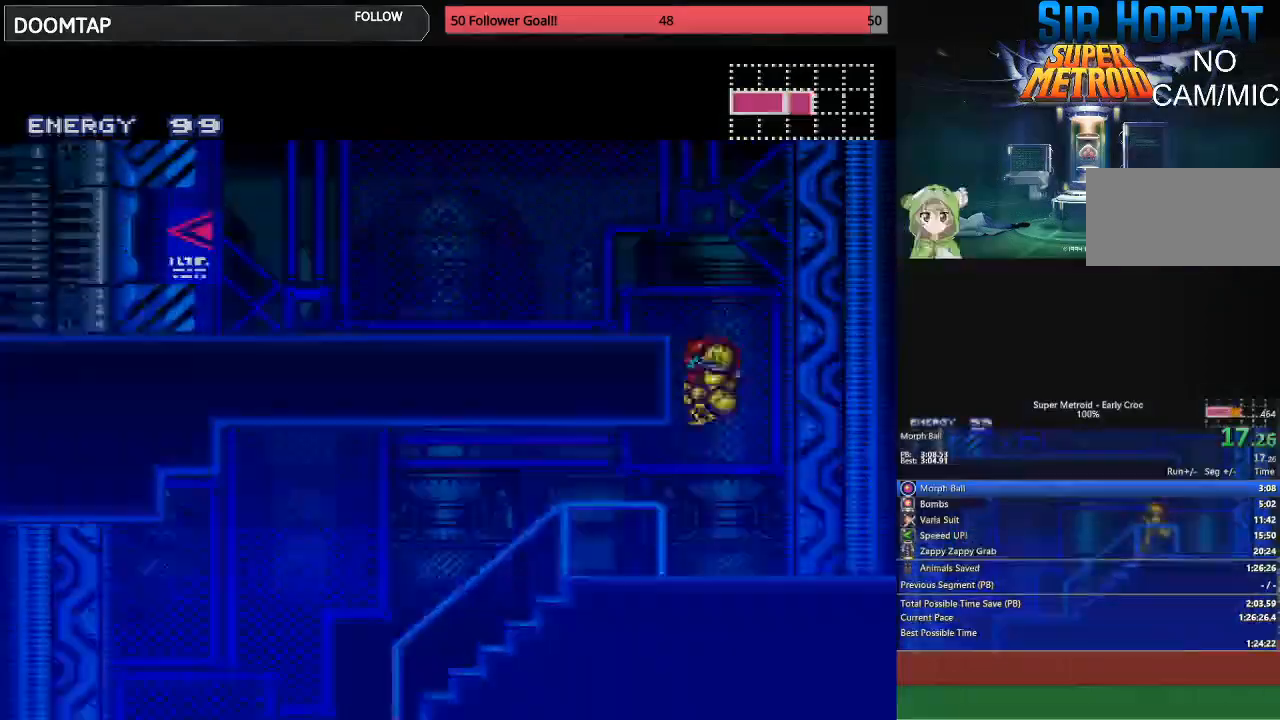
{"buttons": ["B", "DPAD_LEFT"], "events": [[167, "L1", "down"], [283, "L1", "up"]]}
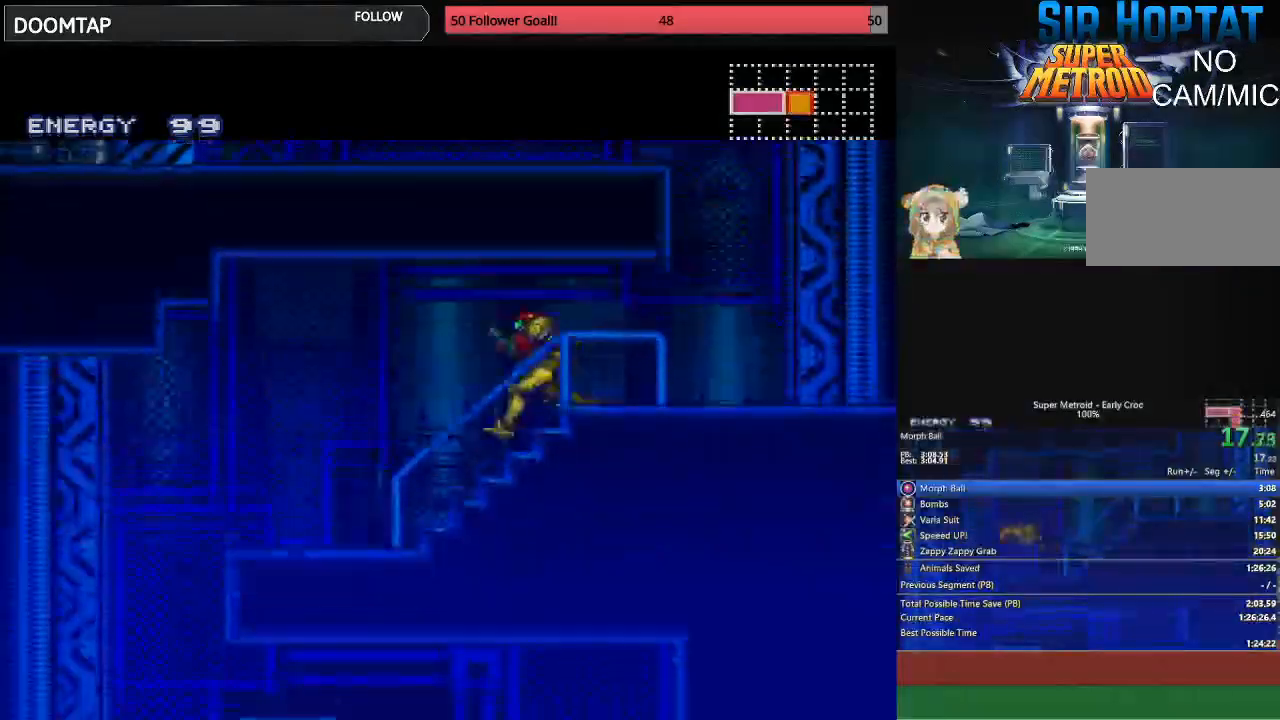
{"buttons": ["B", "DPAD_LEFT"], "events": [[217, "A", "down"], [267, "A", "up"]]}